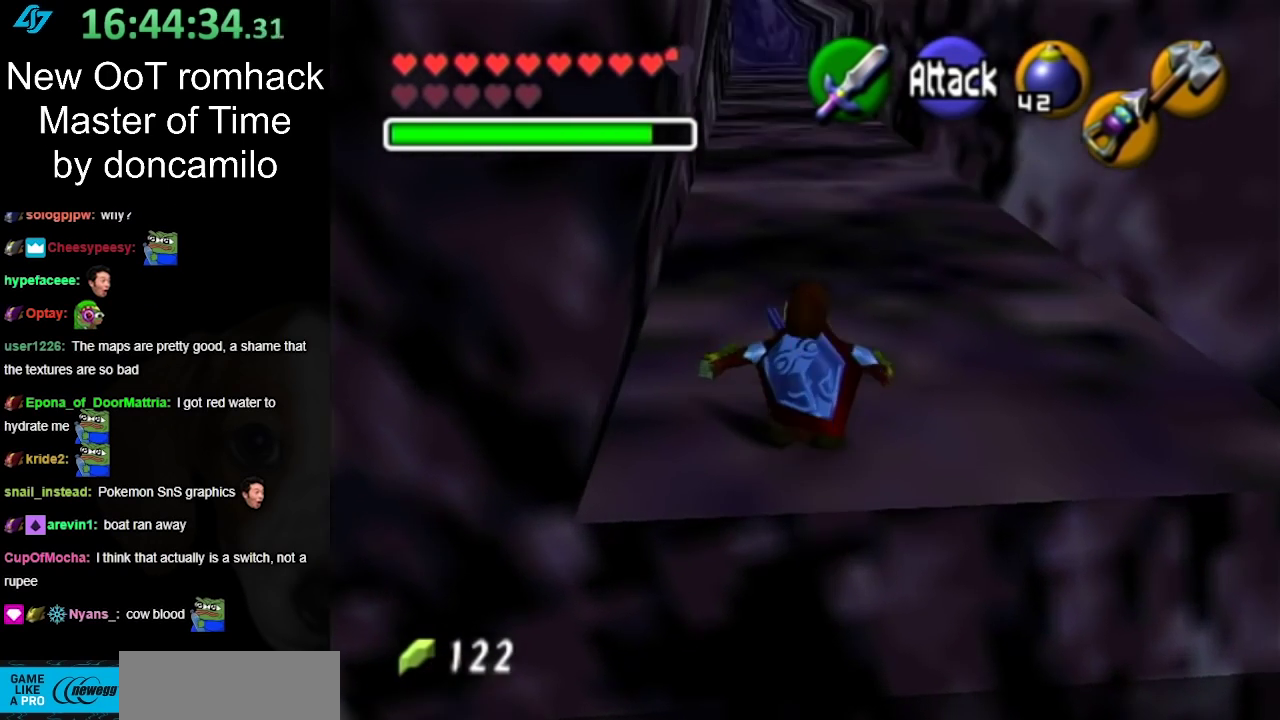
Gameplay with a controller (Nintendo layout); each line is a JSON object with the inputs held at the frame after it. "events" lists button and stick changes between this image and that frame as [ms after this image, input, new state], when the widget could be followed in between. Not read: L2 L3 R3 left_stick right_stick.
{"buttons": [], "events": [[300, "A", "down"], [417, "A", "up"]]}
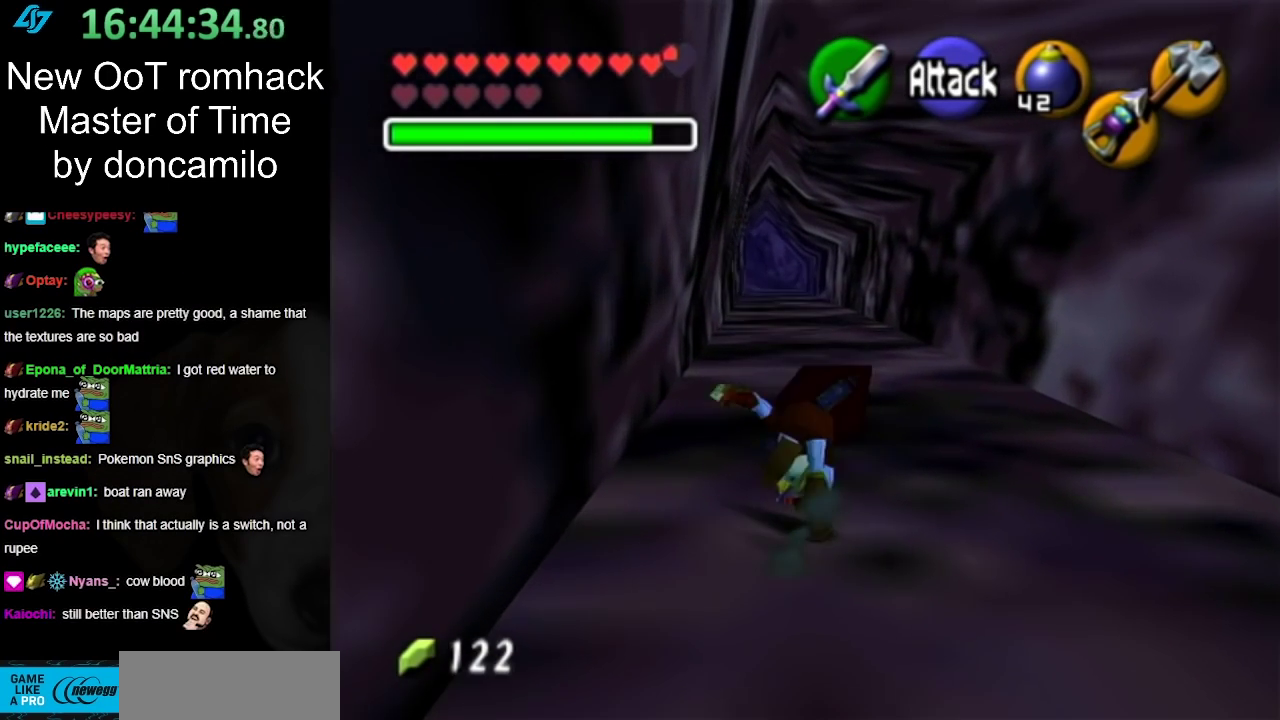
{"buttons": [], "events": []}
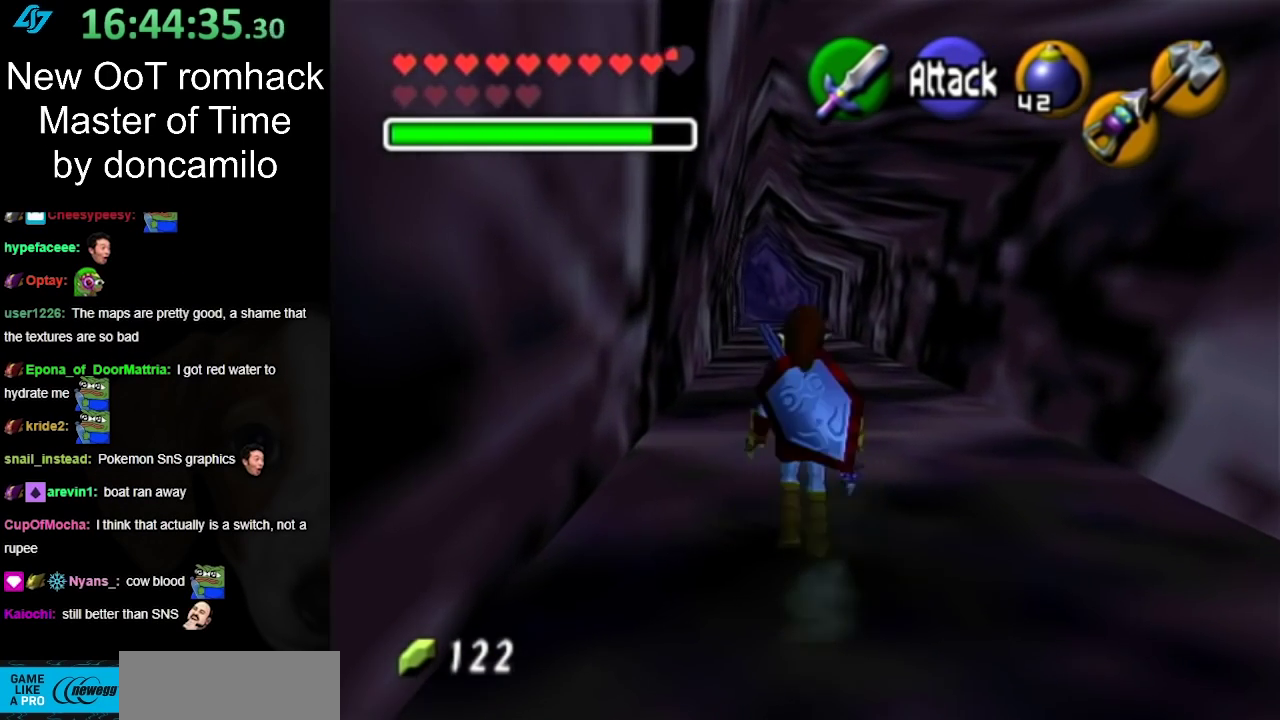
{"buttons": [], "events": []}
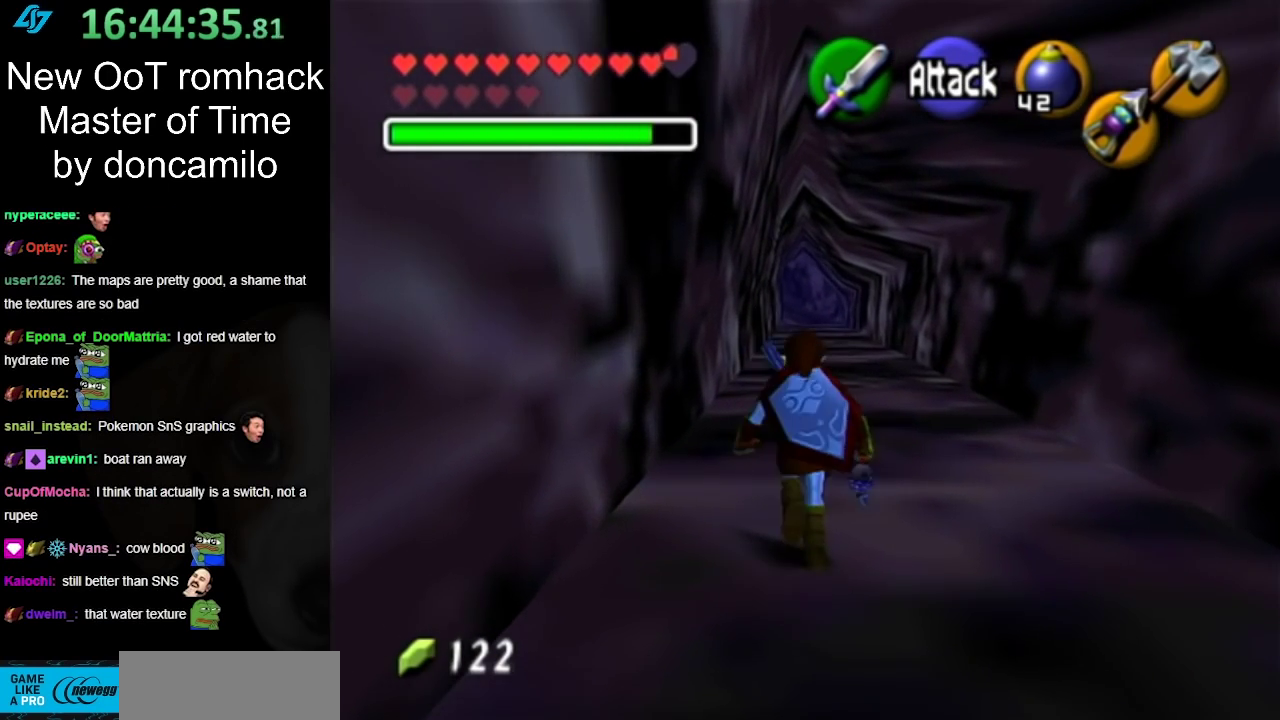
{"buttons": ["L1"], "events": [[233, "L1", "down"]]}
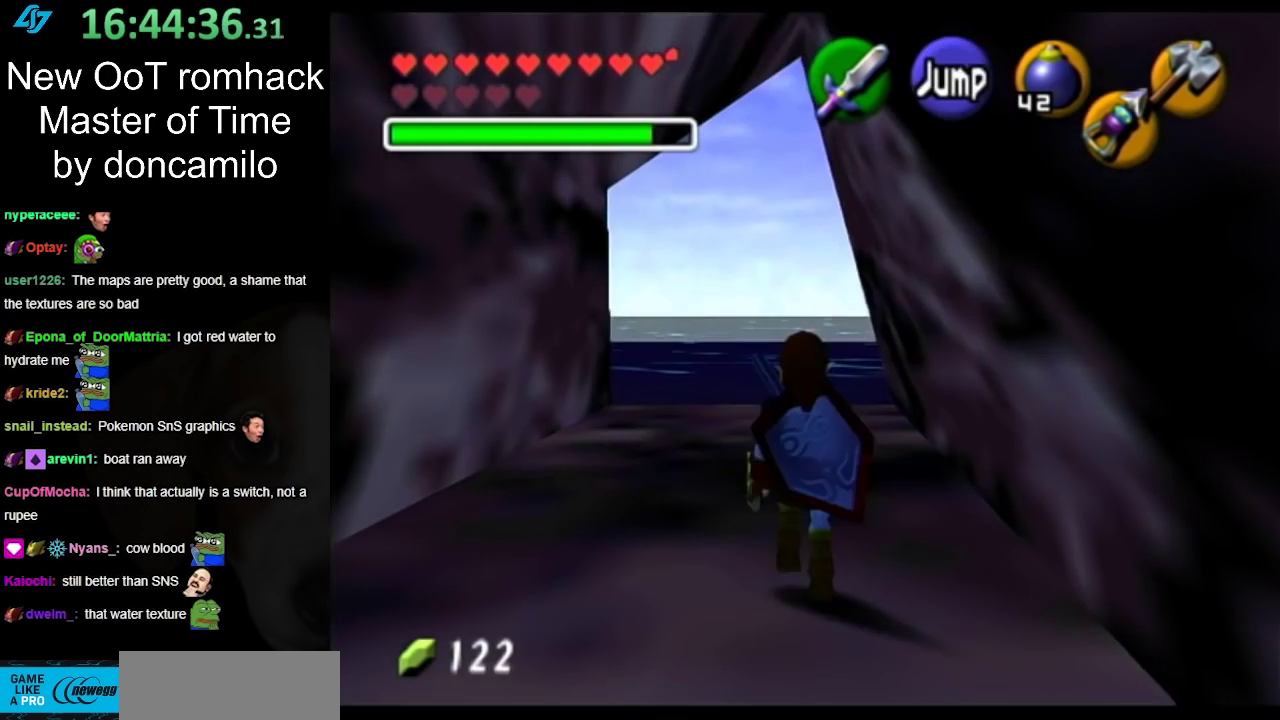
{"buttons": ["L1"], "events": []}
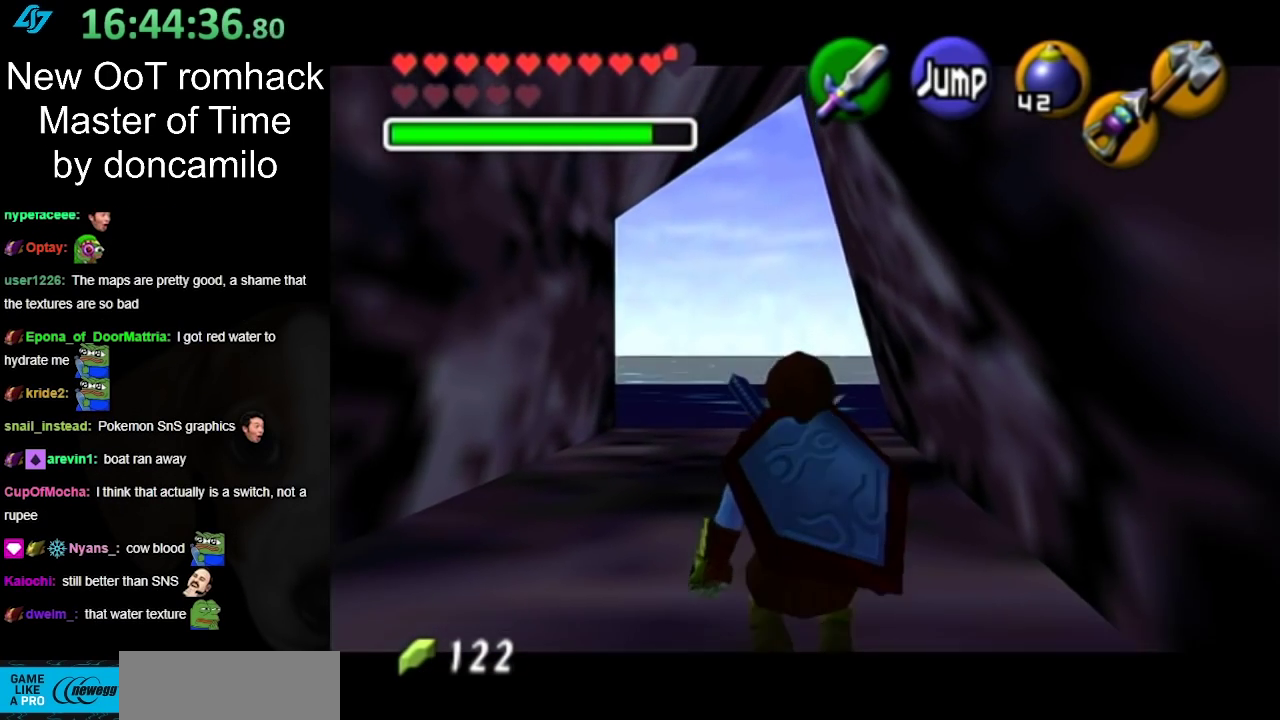
{"buttons": ["L1"], "events": []}
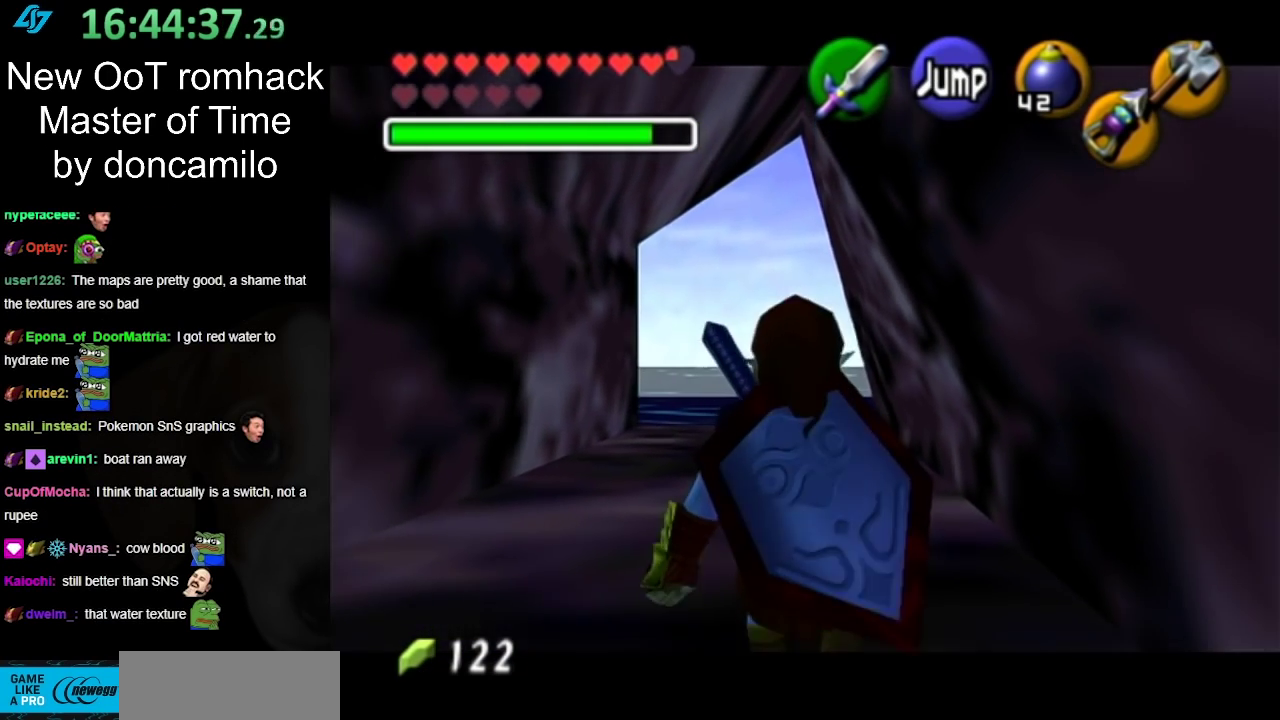
{"buttons": ["L1"], "events": []}
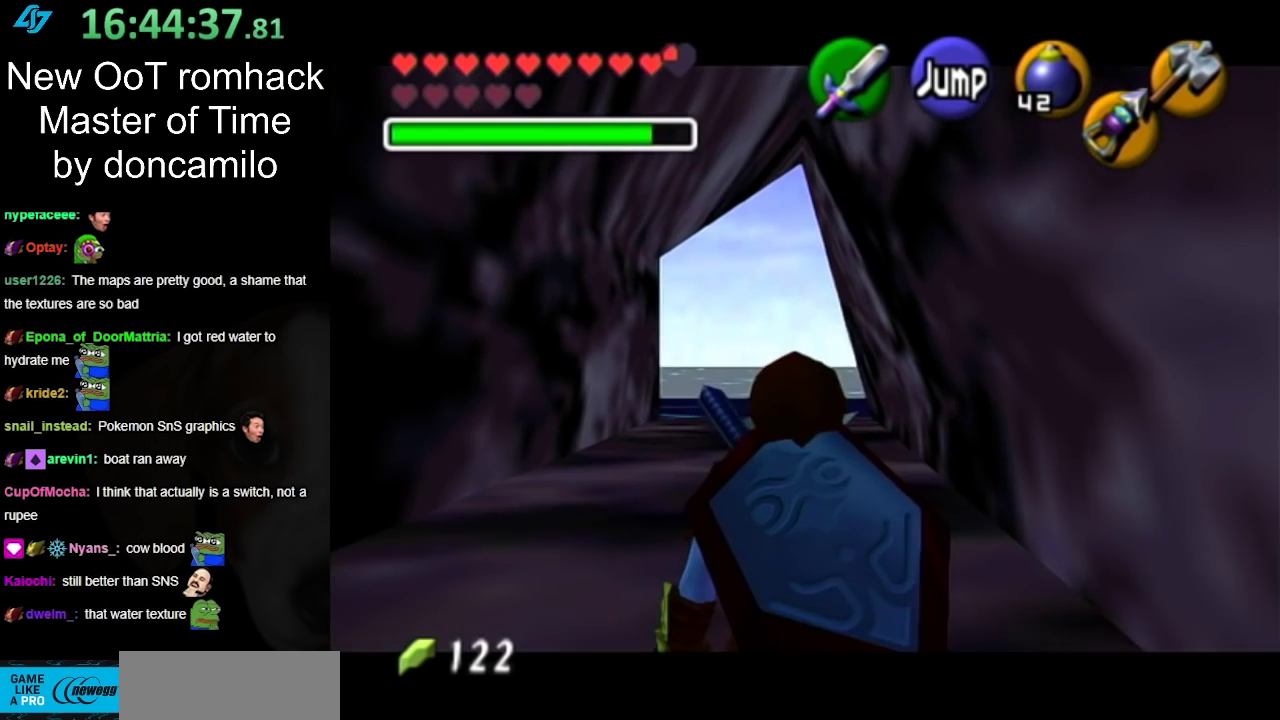
{"buttons": ["L1"], "events": []}
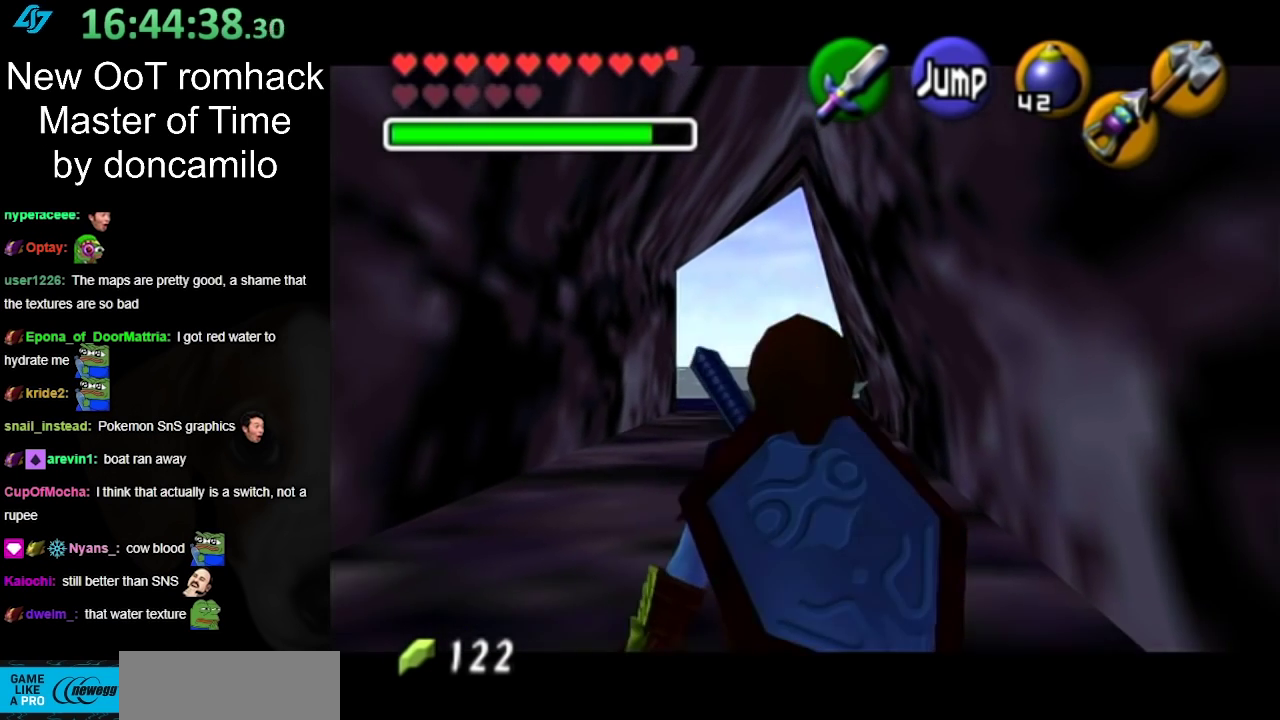
{"buttons": ["L1"], "events": []}
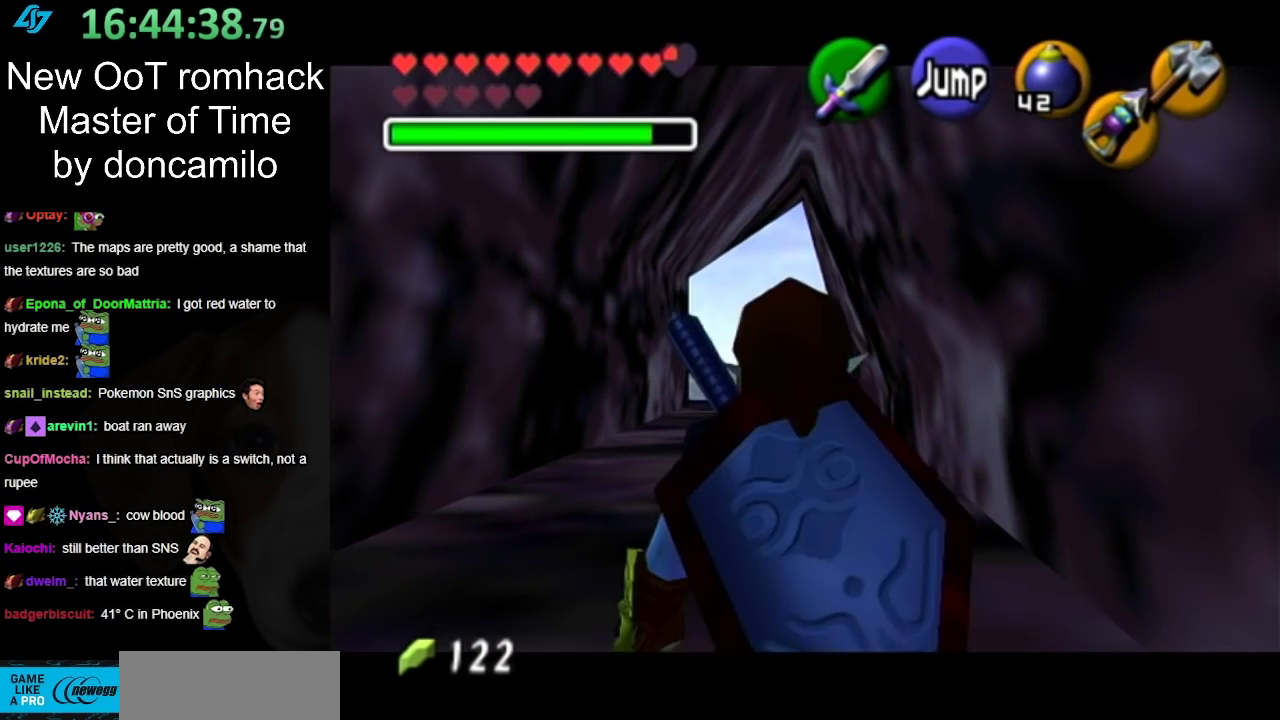
{"buttons": ["L1"], "events": []}
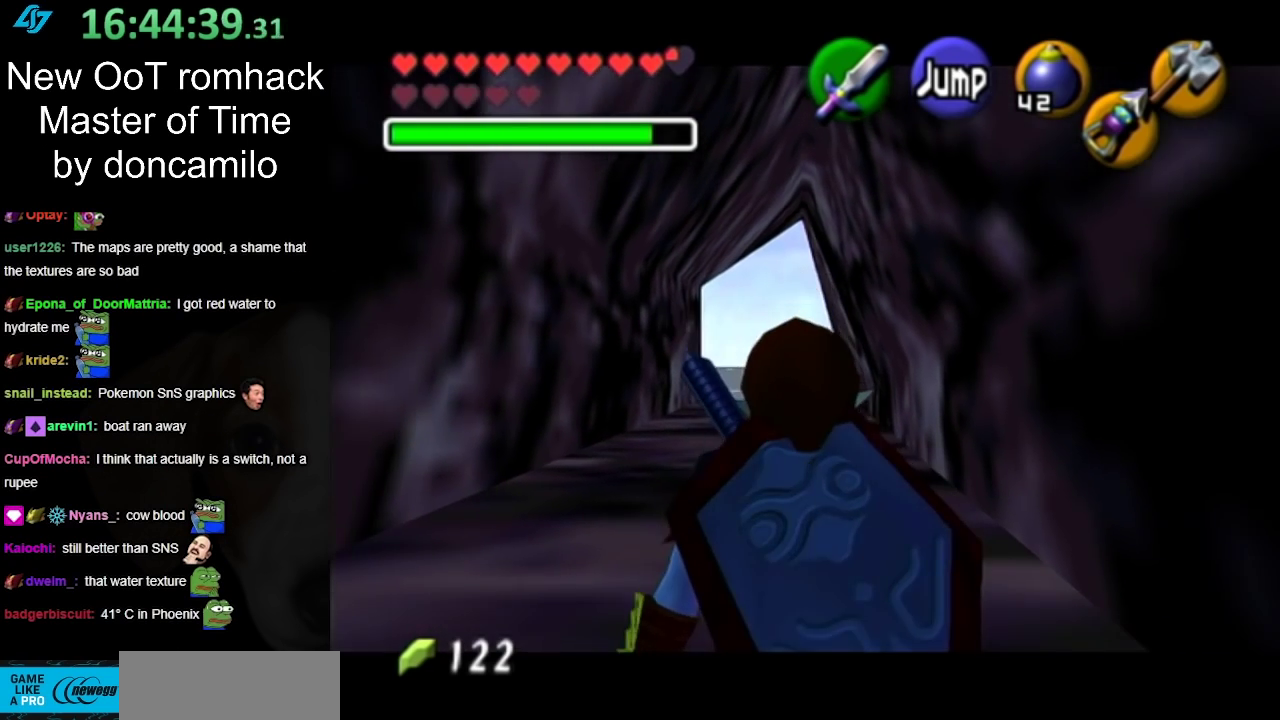
{"buttons": [], "events": [[383, "L1", "up"]]}
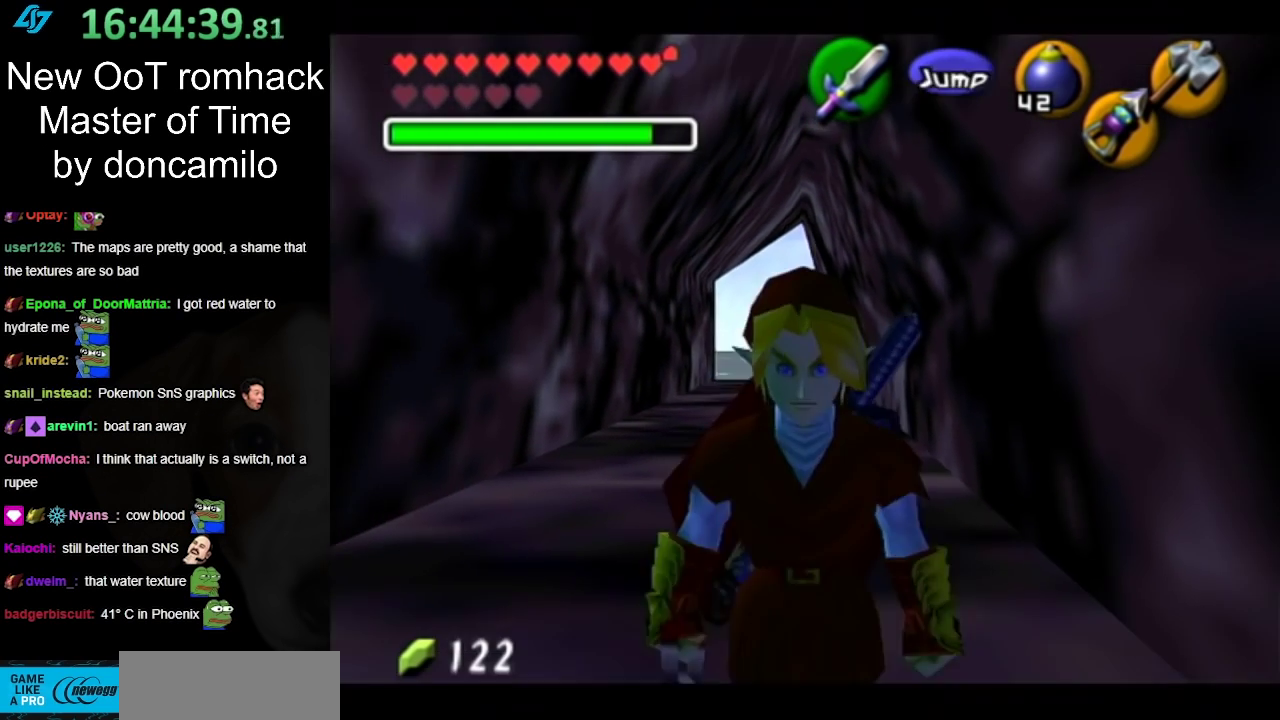
{"buttons": [], "events": [[33, "A", "down"], [133, "L1", "down"], [183, "A", "up"], [400, "L1", "up"]]}
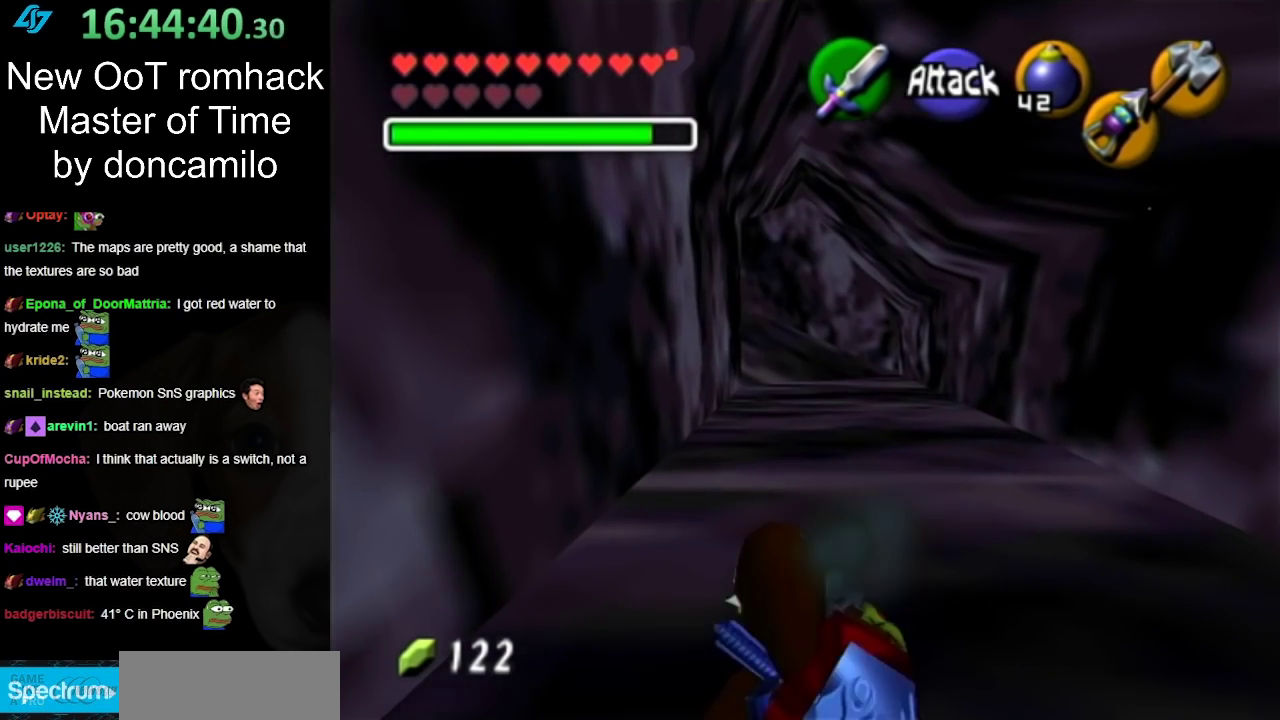
{"buttons": ["A"], "events": [[383, "A", "down"]]}
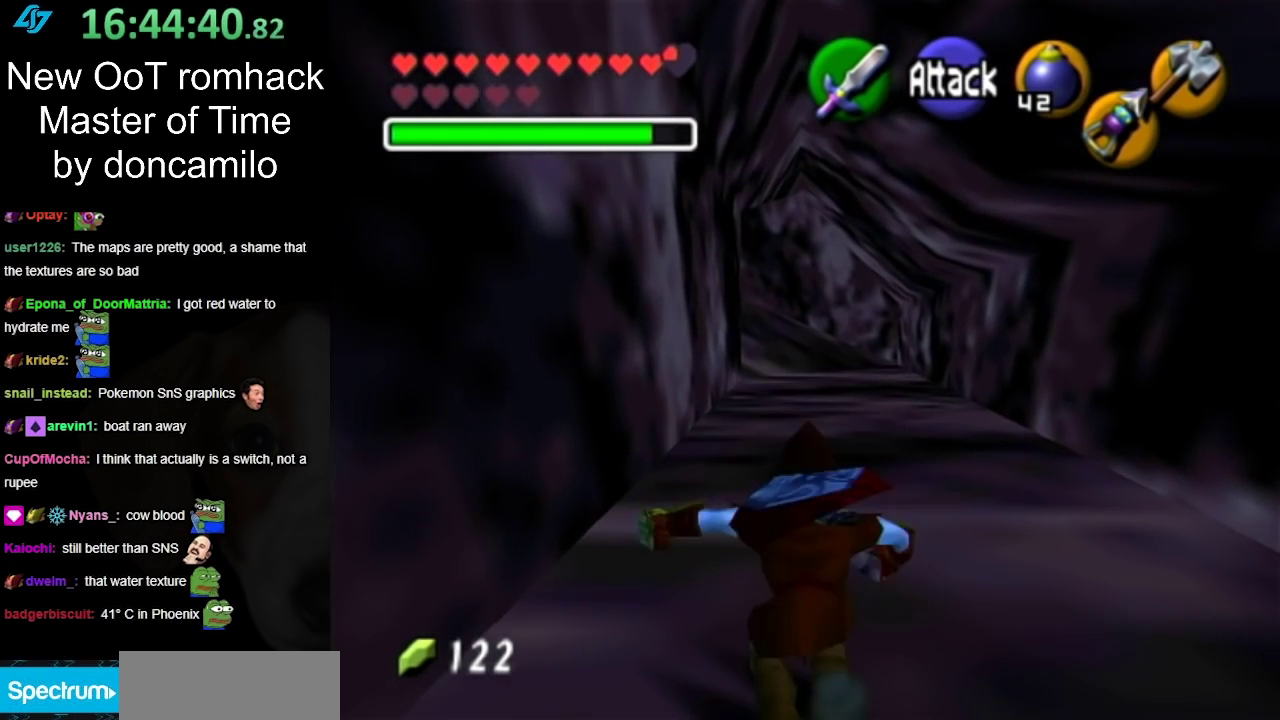
{"buttons": [], "events": [[33, "A", "up"]]}
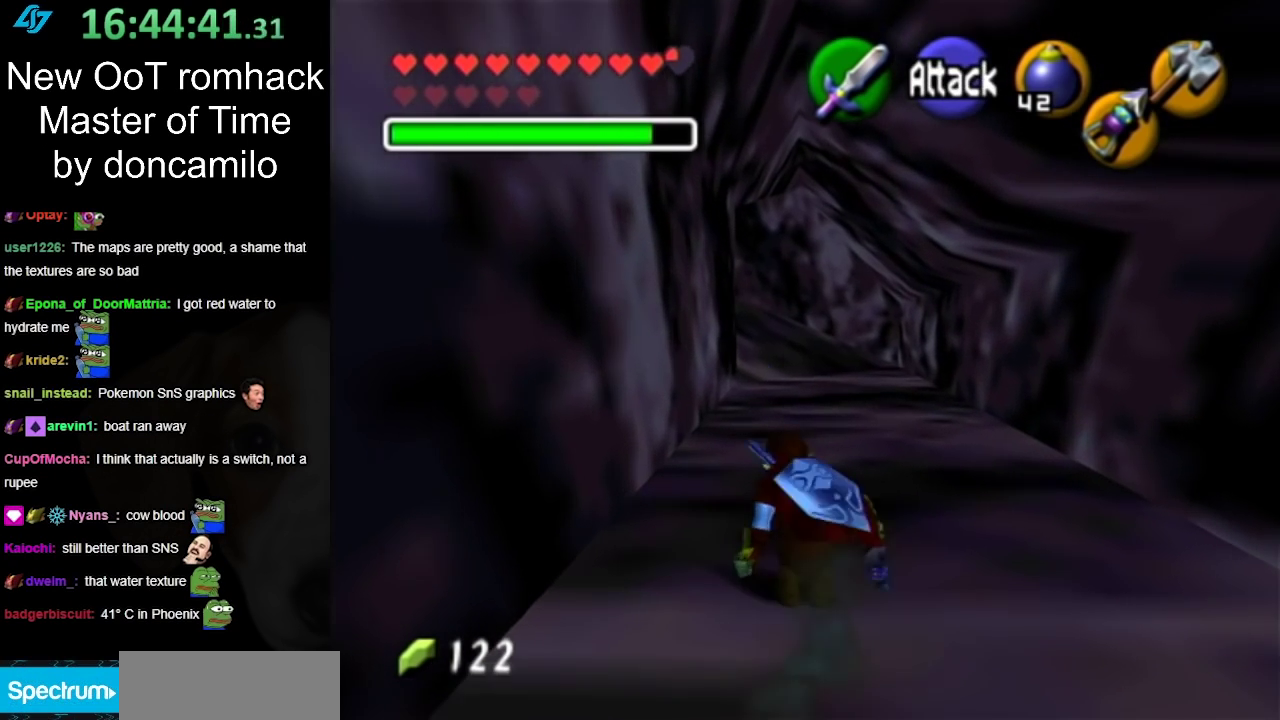
{"buttons": [], "events": [[217, "A", "down"], [350, "A", "up"]]}
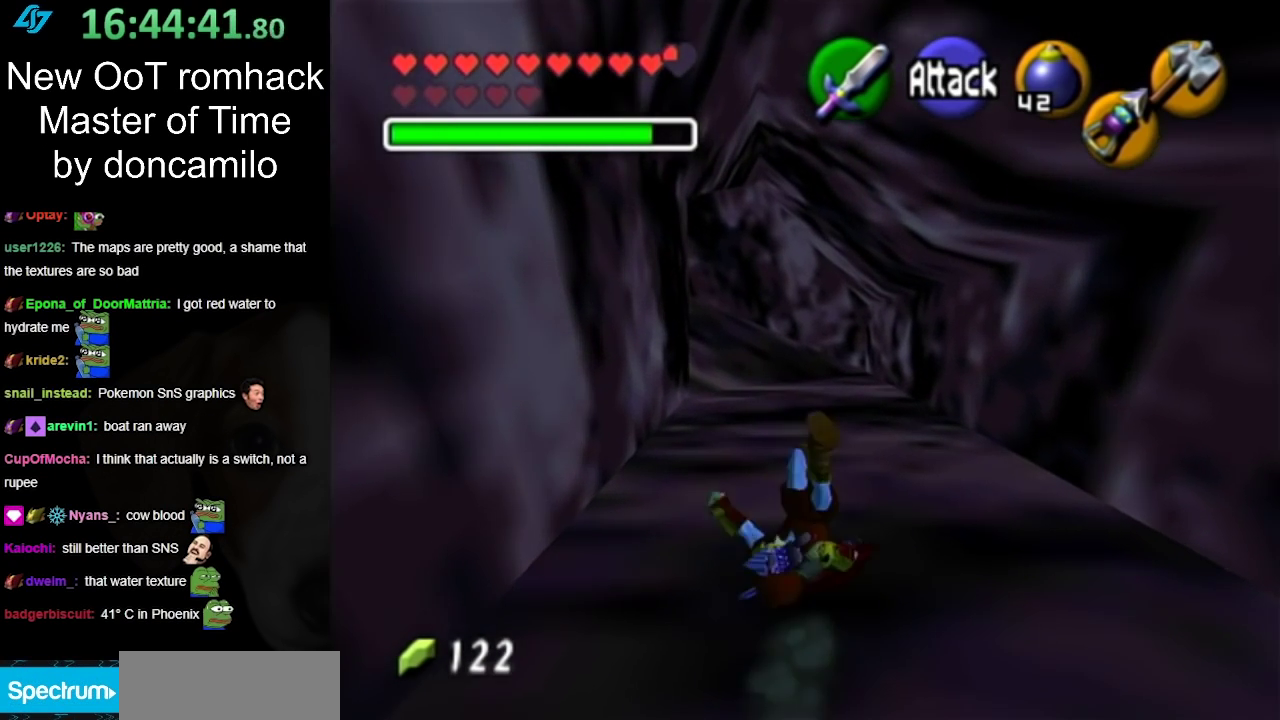
{"buttons": [], "events": []}
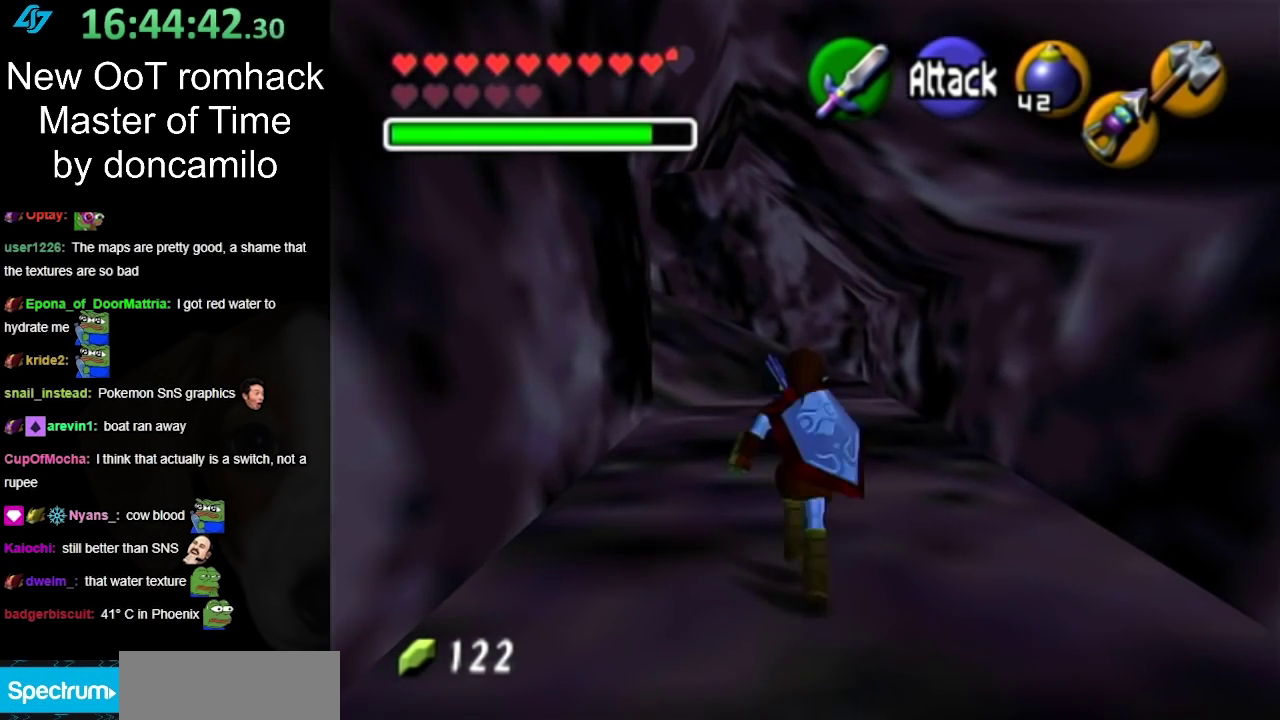
{"buttons": [], "events": [[50, "A", "down"], [133, "A", "up"]]}
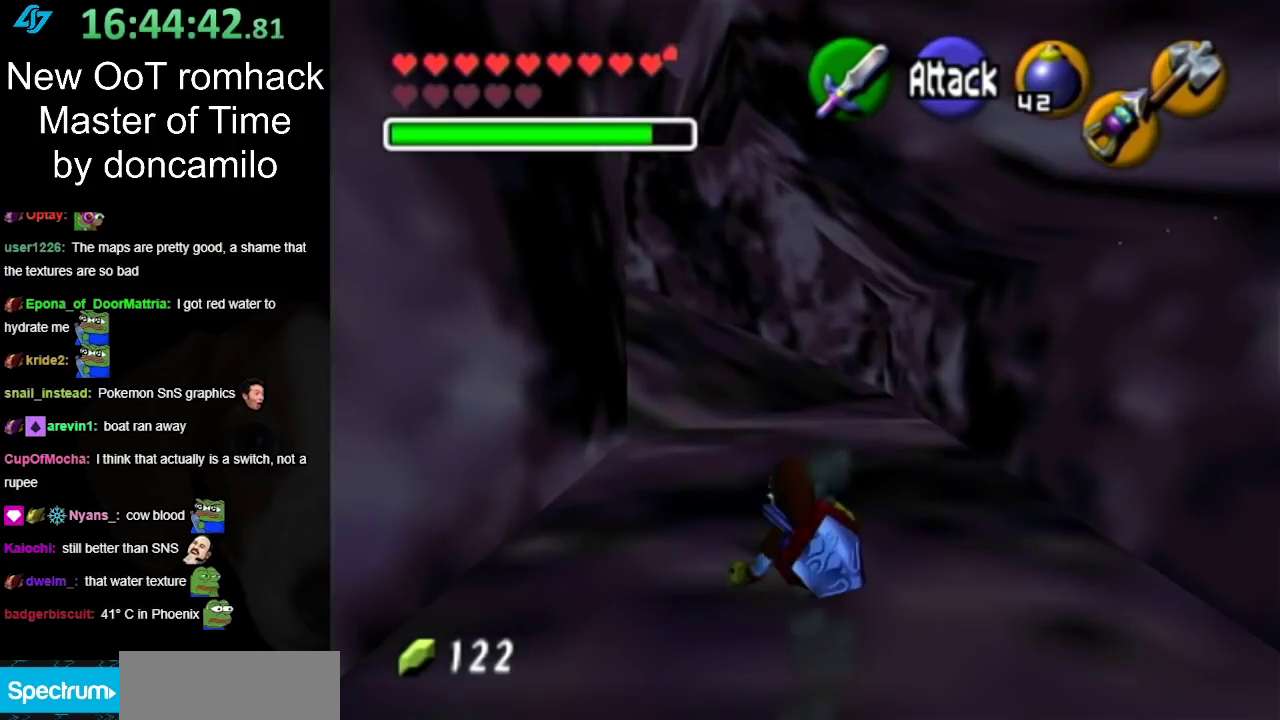
{"buttons": [], "events": [[333, "A", "down"], [483, "A", "up"]]}
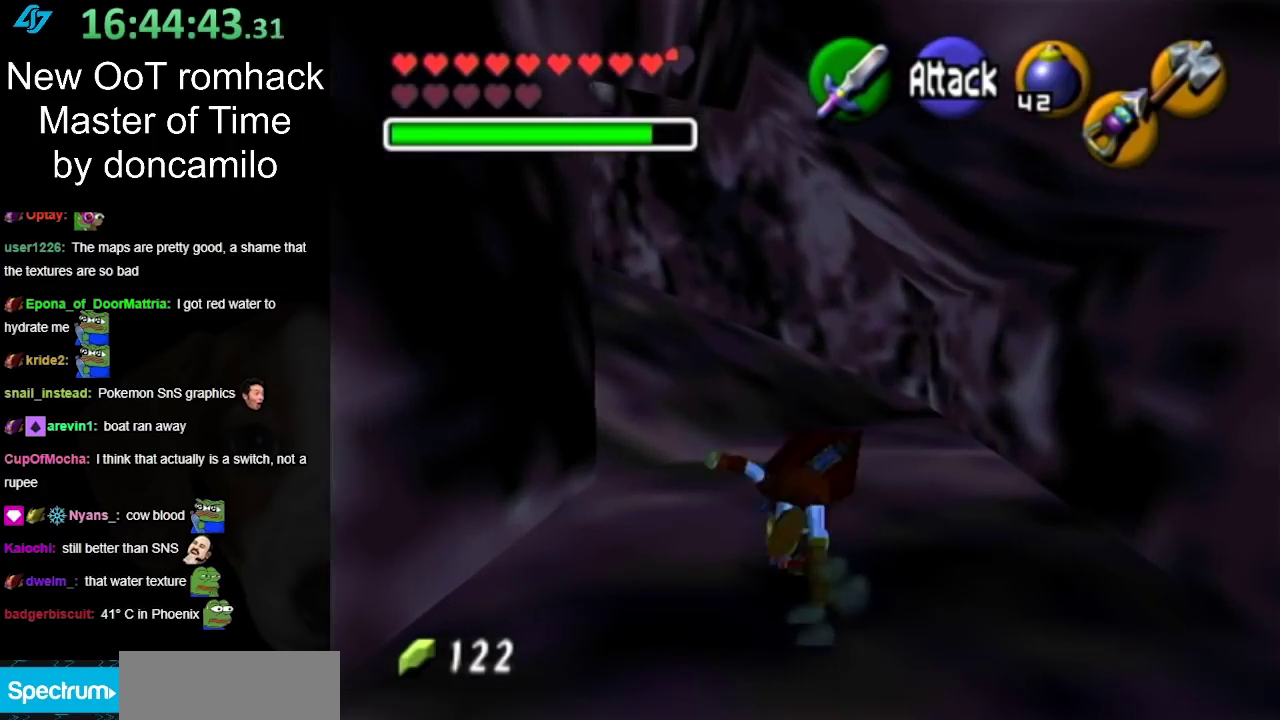
{"buttons": [], "events": []}
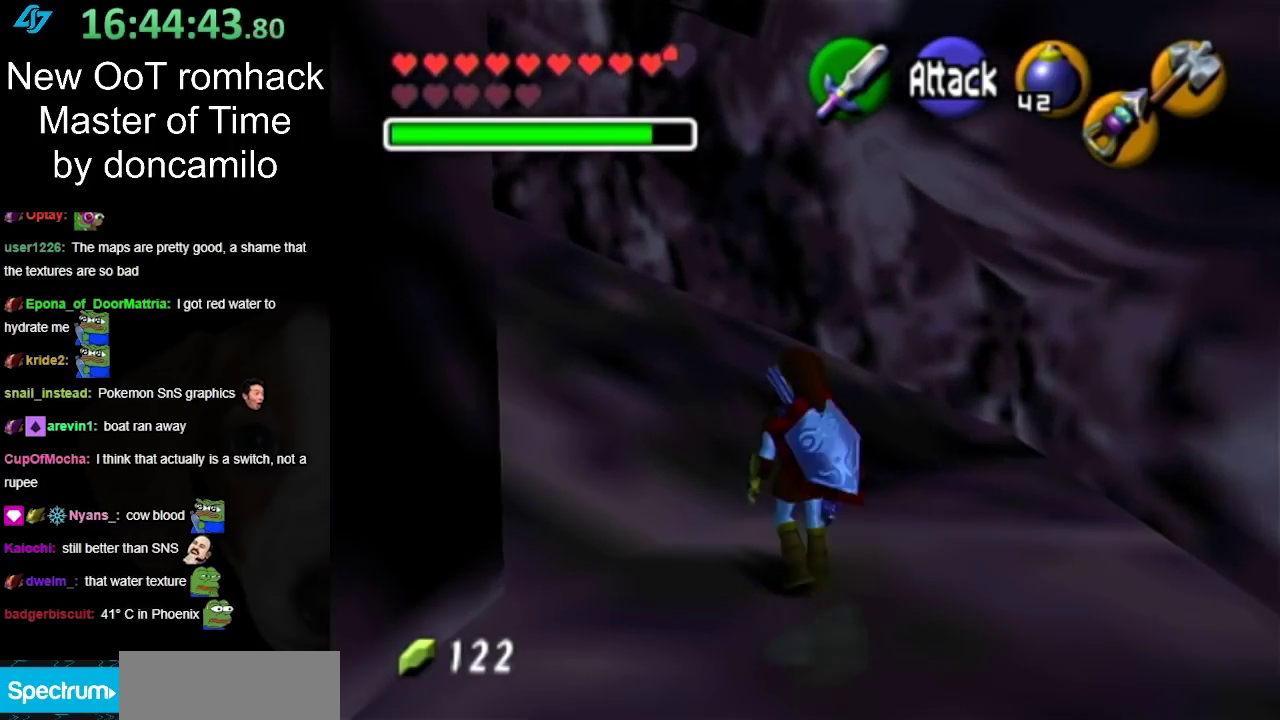
{"buttons": [], "events": [[167, "A", "down"], [200, "L1", "down"], [300, "A", "up"], [450, "L1", "up"]]}
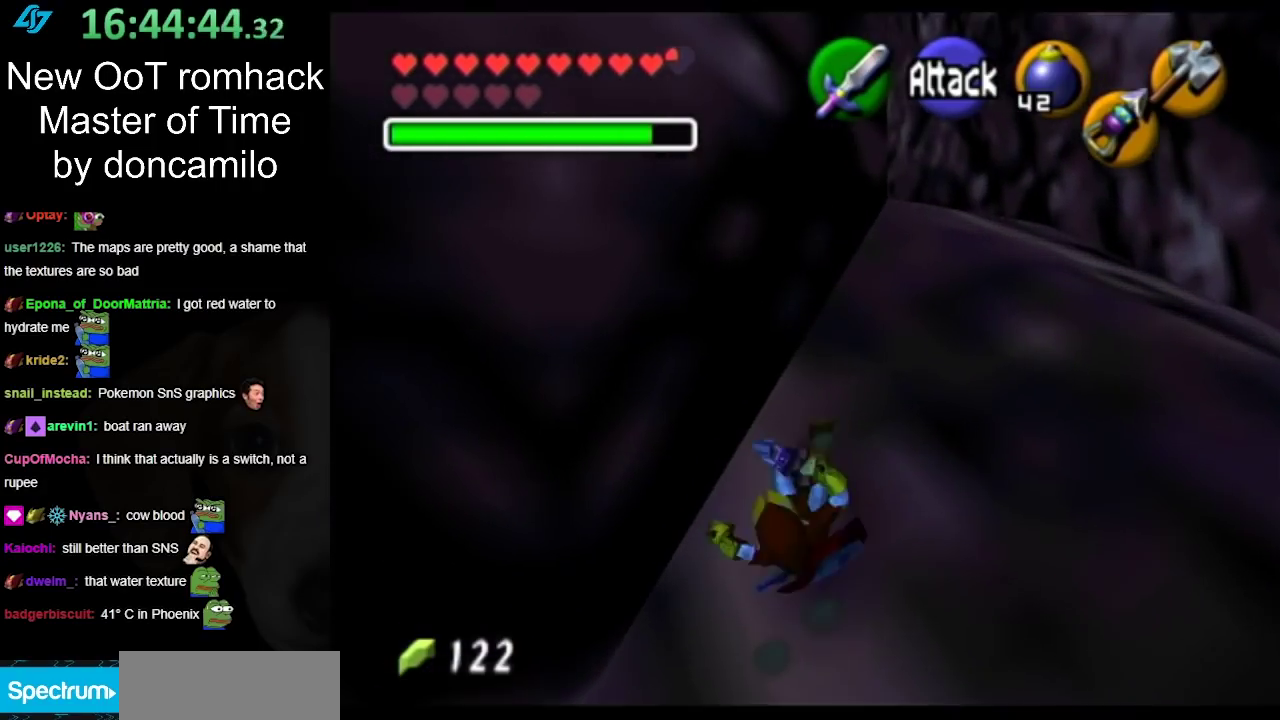
{"buttons": ["A"], "events": [[417, "A", "down"]]}
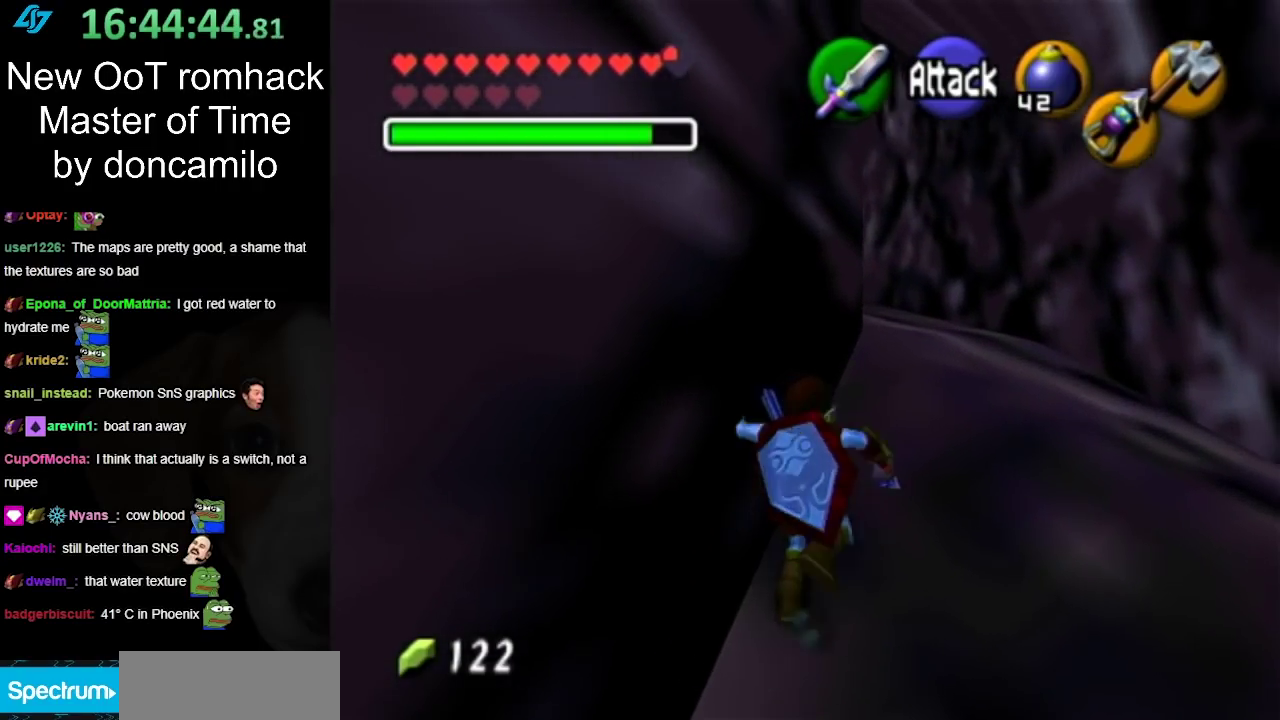
{"buttons": [], "events": [[117, "A", "up"]]}
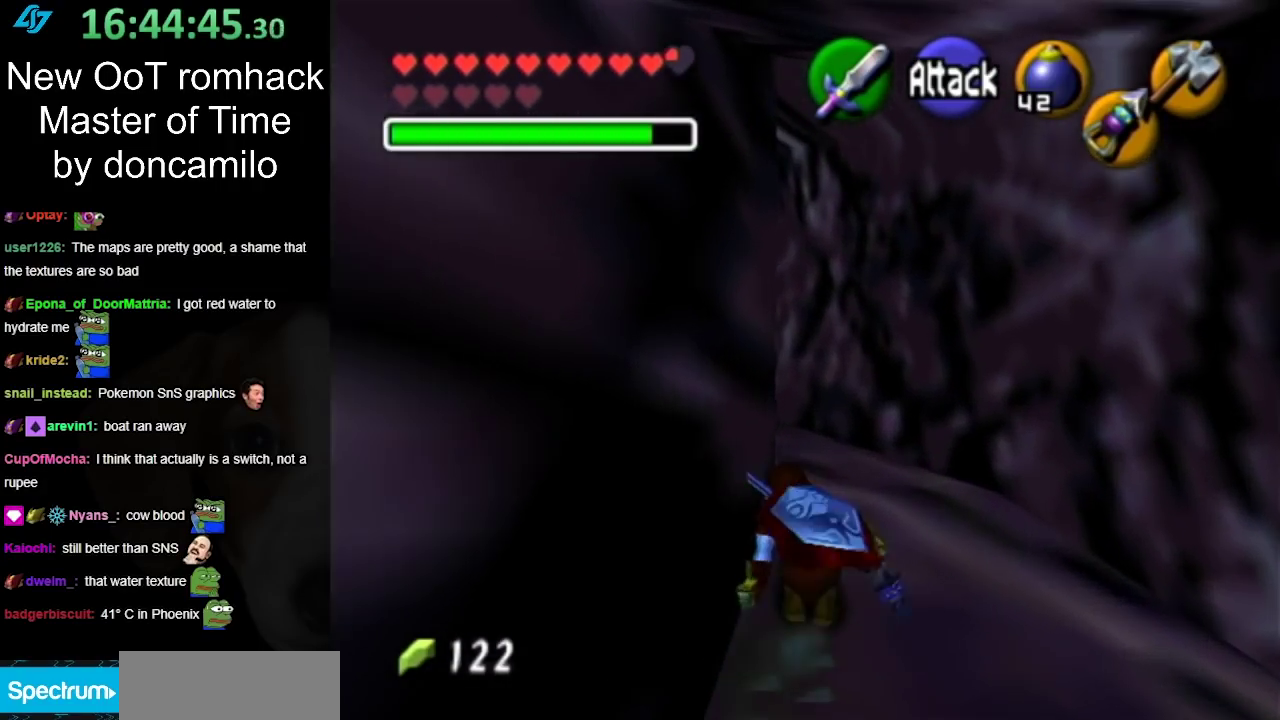
{"buttons": [], "events": [[133, "A", "down"], [300, "A", "up"]]}
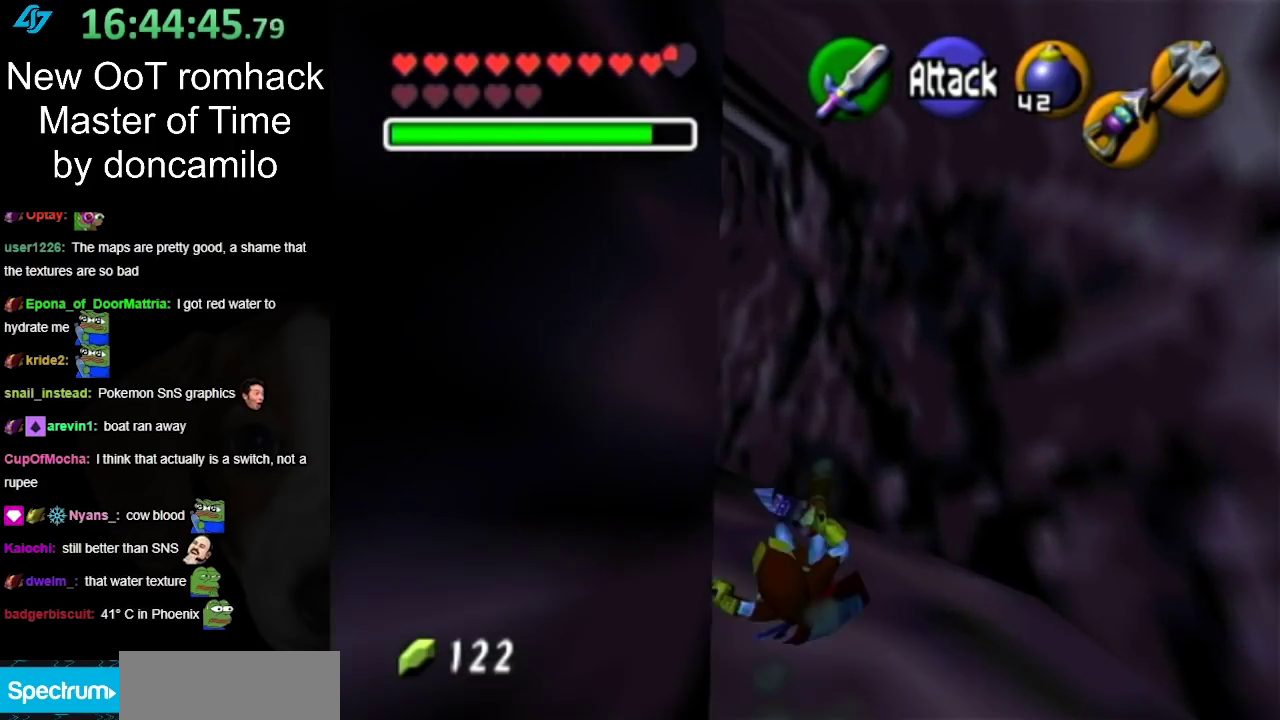
{"buttons": [], "events": []}
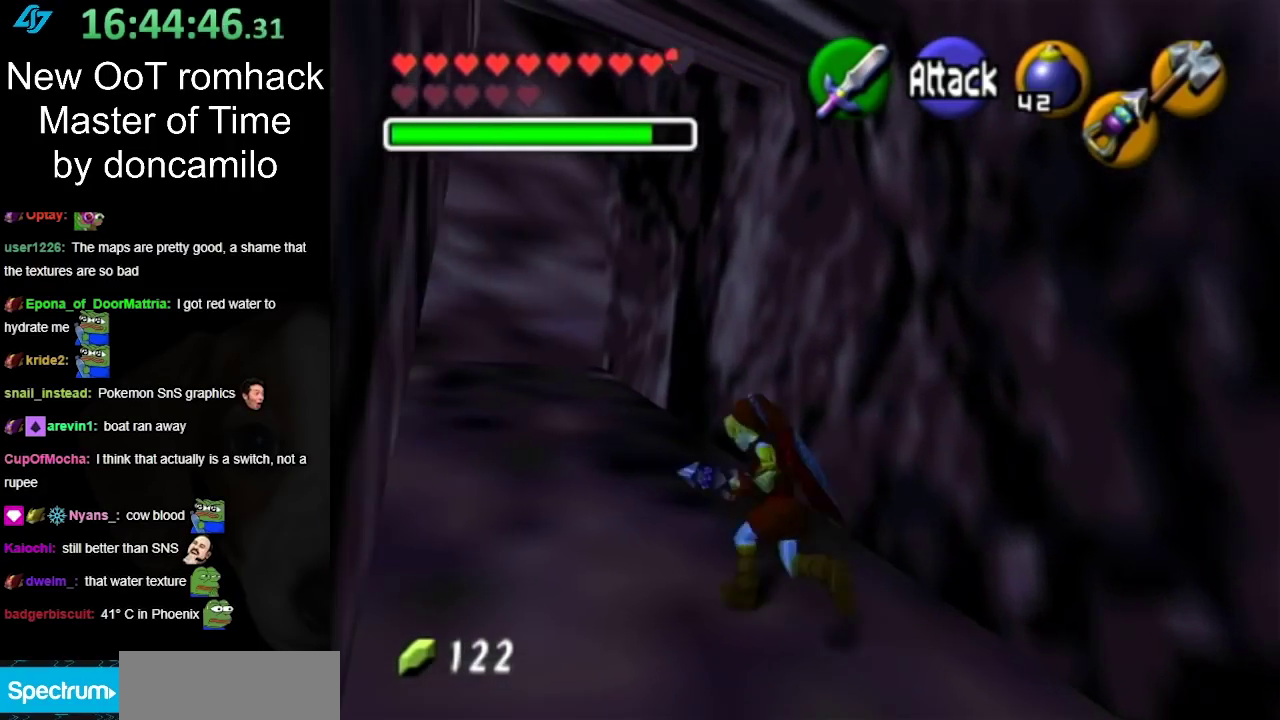
{"buttons": [], "events": [[17, "A", "down"], [117, "L1", "down"], [167, "A", "up"], [383, "L1", "up"]]}
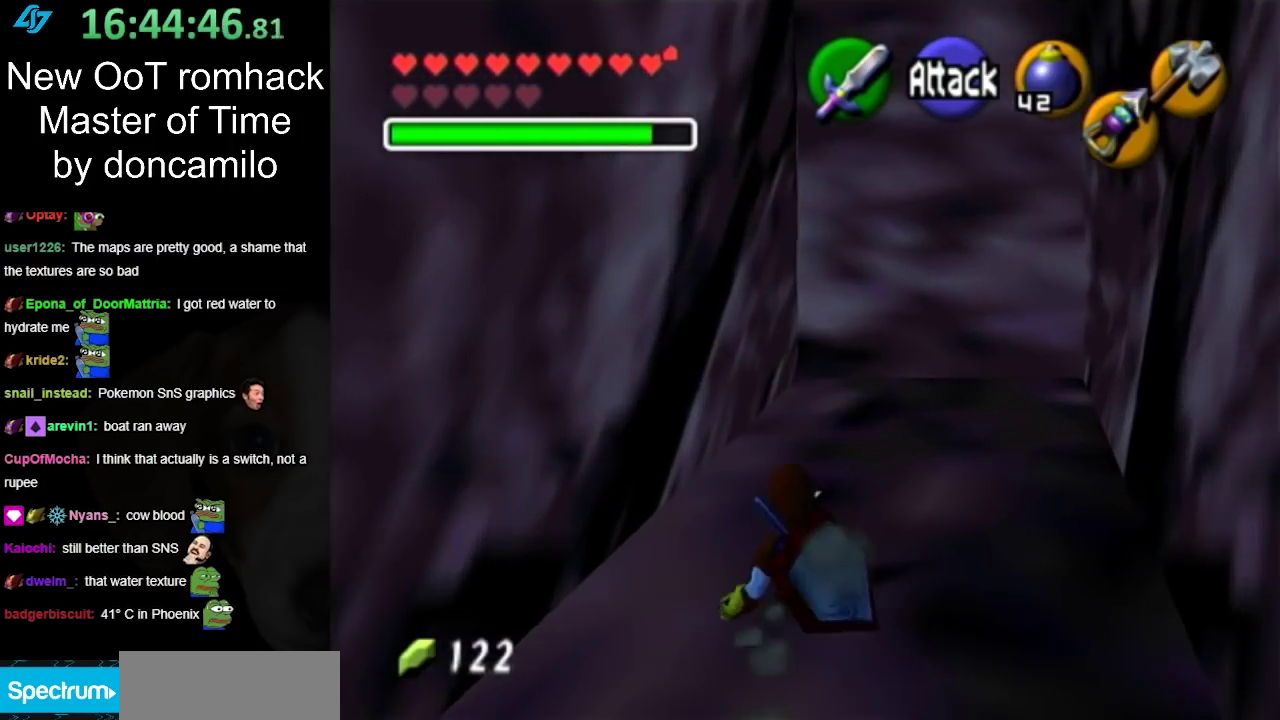
{"buttons": ["A"], "events": [[417, "A", "down"]]}
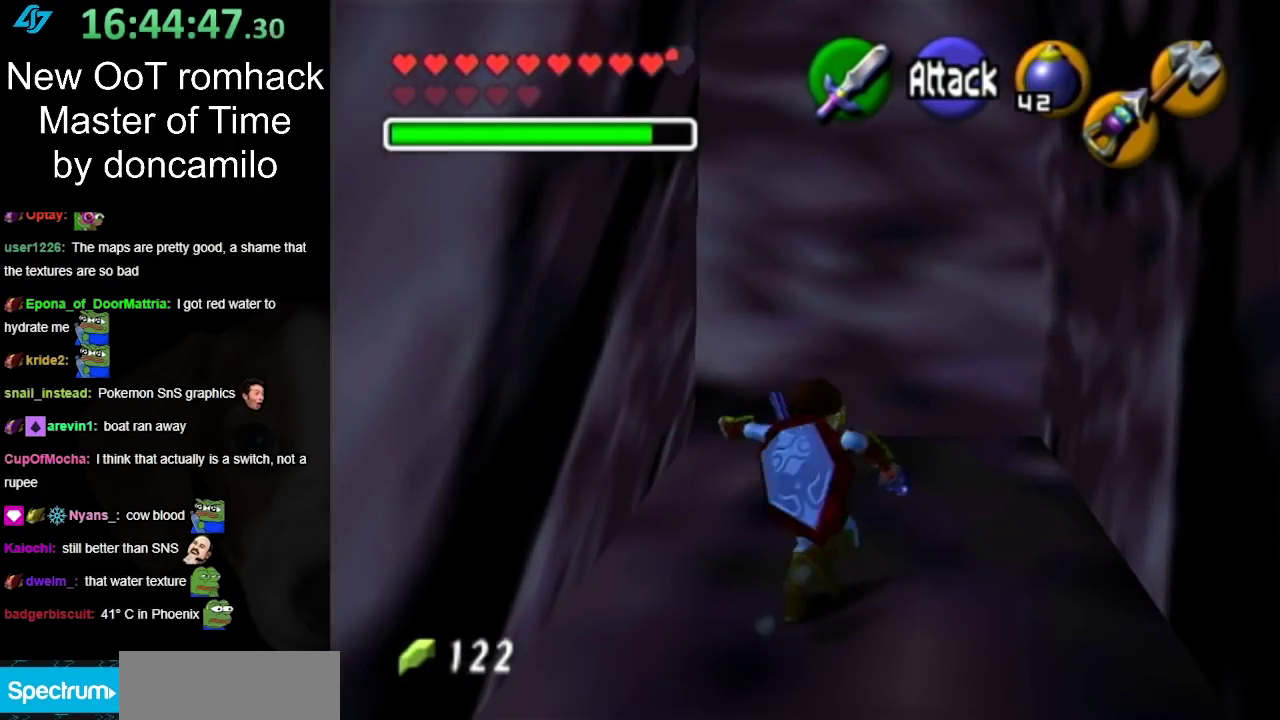
{"buttons": [], "events": [[100, "A", "up"]]}